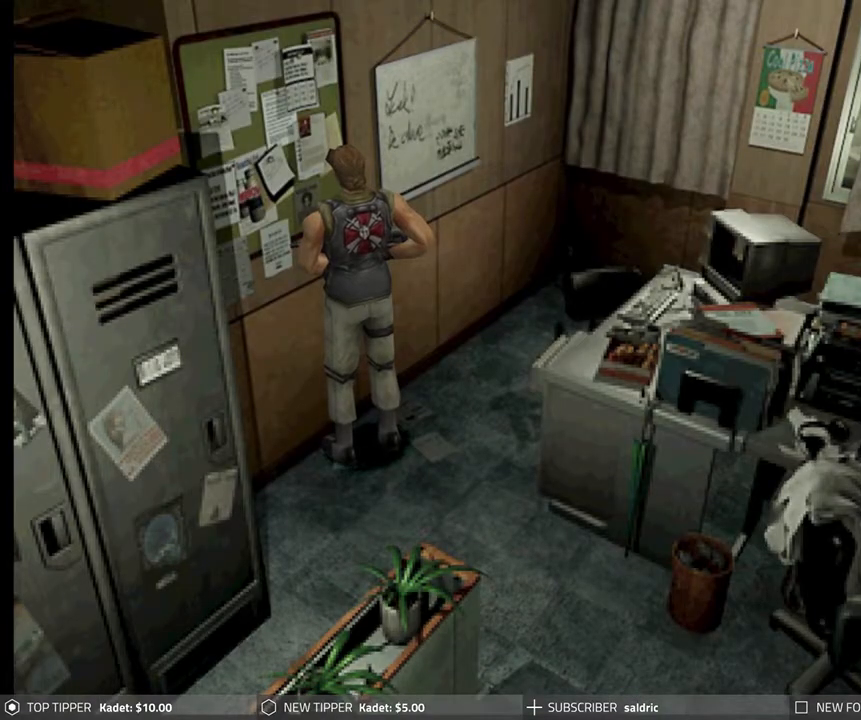
Gameplay with a controller (PlayStation layout); each line is a JSON object with the inputs held at the frame after it. "events" lists button and stick changes between this image and that frame as [ms after this image, input, new state], when the widget could be followed in between. Not read: right_stick.
{"buttons": ["DPAD_DOWN"], "left_stick": "center", "events": [[17, "DPAD_LEFT", "down"], [233, "DPAD_DOWN", "down"], [317, "DPAD_LEFT", "up"]]}
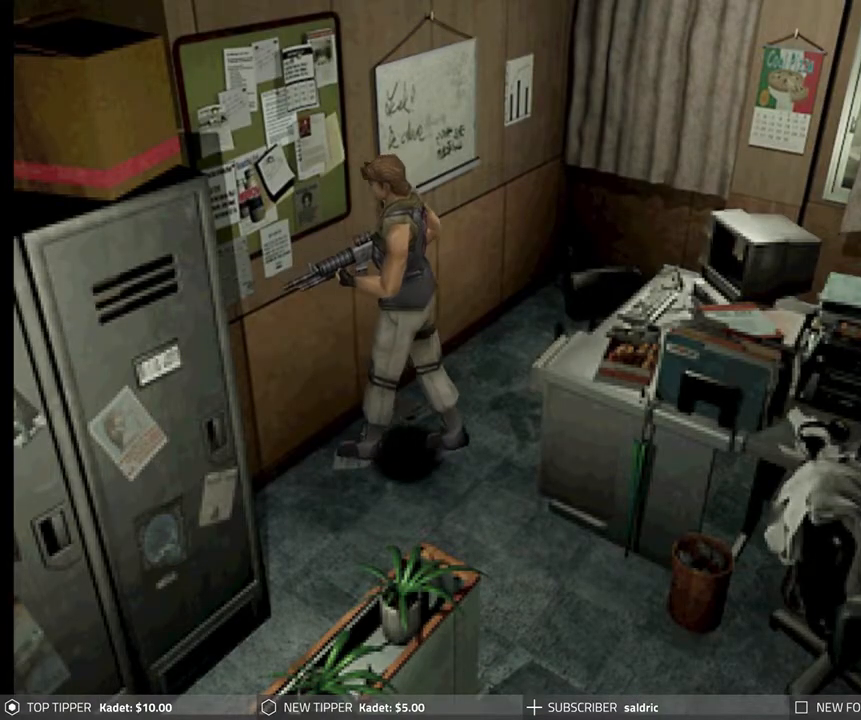
{"buttons": ["DPAD_DOWN", "DPAD_LEFT"], "left_stick": "center", "events": [[67, "DPAD_LEFT", "down"]]}
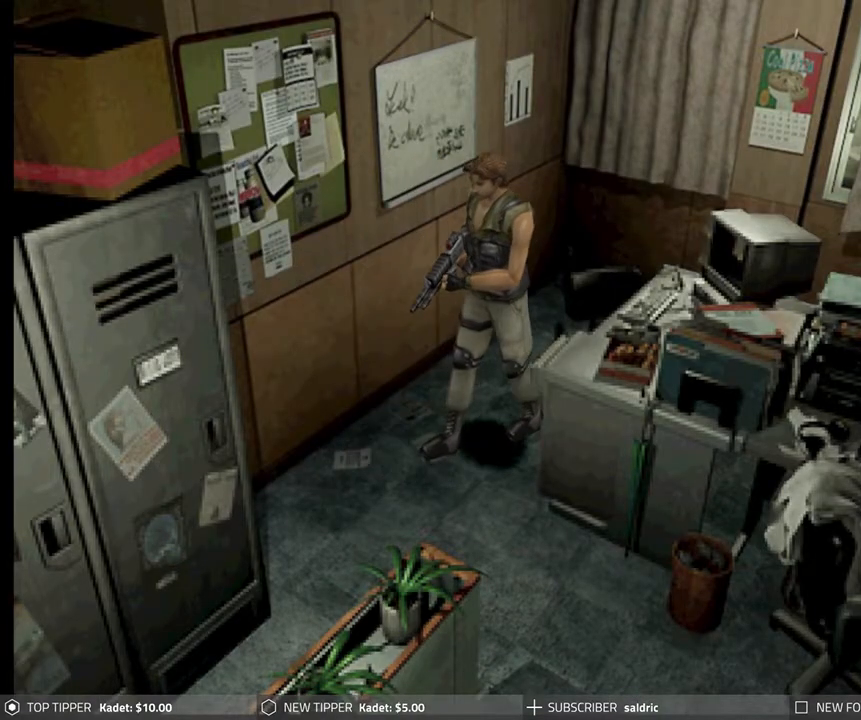
{"buttons": ["DPAD_DOWN", "DPAD_LEFT"], "left_stick": "center", "events": []}
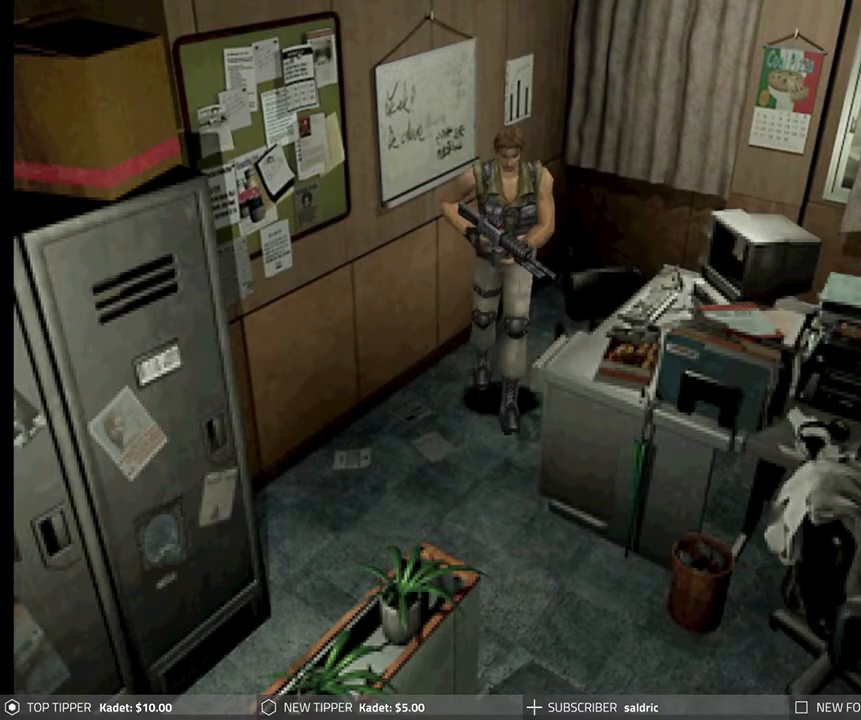
{"buttons": ["DPAD_DOWN"], "left_stick": "center", "events": [[50, "DPAD_LEFT", "up"]]}
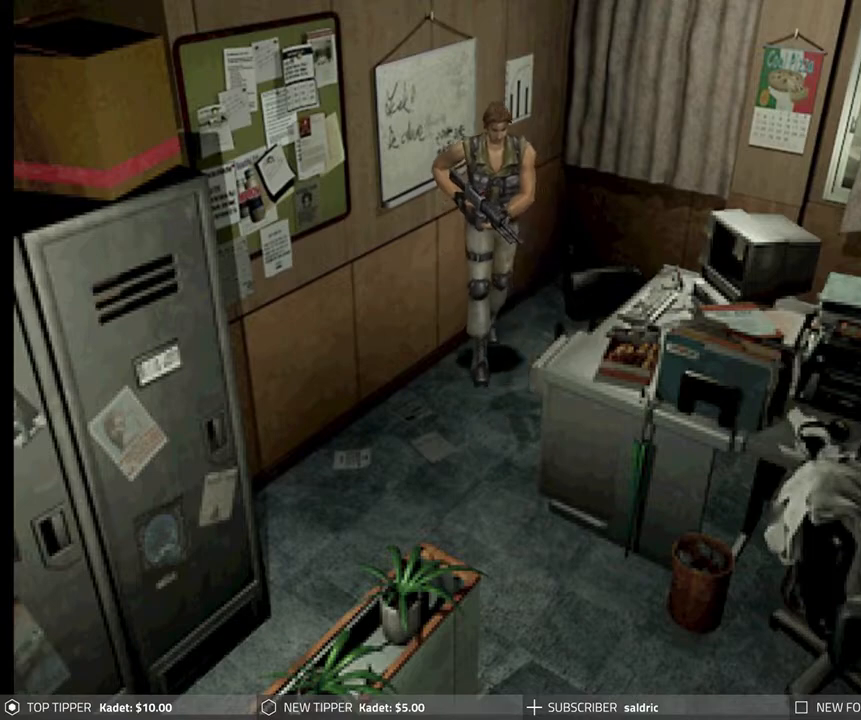
{"buttons": ["DPAD_RIGHT"], "left_stick": "center", "events": [[83, "DPAD_RIGHT", "down"], [133, "DPAD_DOWN", "up"]]}
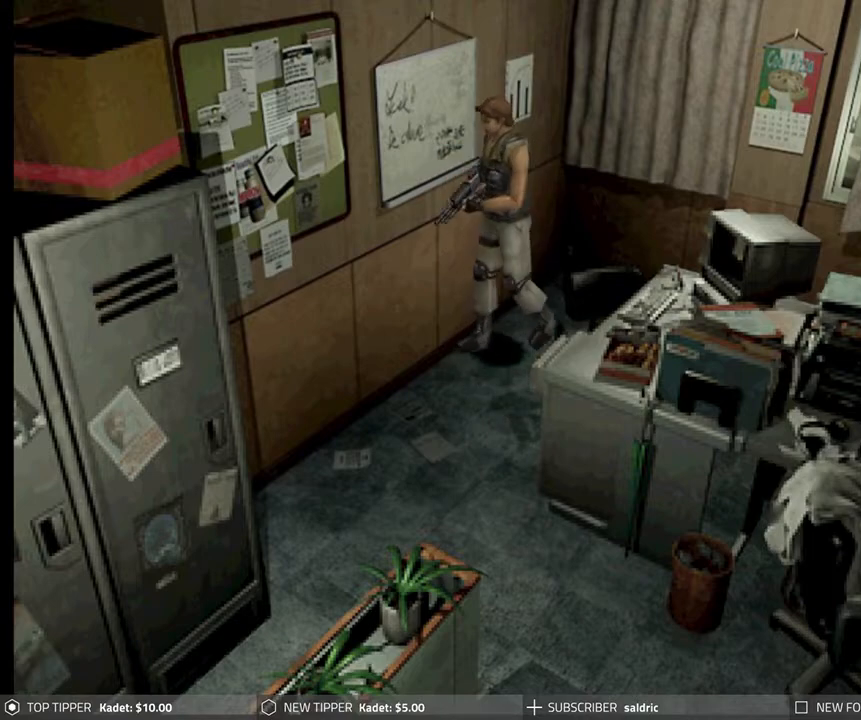
{"buttons": ["CROSS"], "left_stick": "center", "events": [[183, "CROSS", "down"], [333, "DPAD_RIGHT", "up"]]}
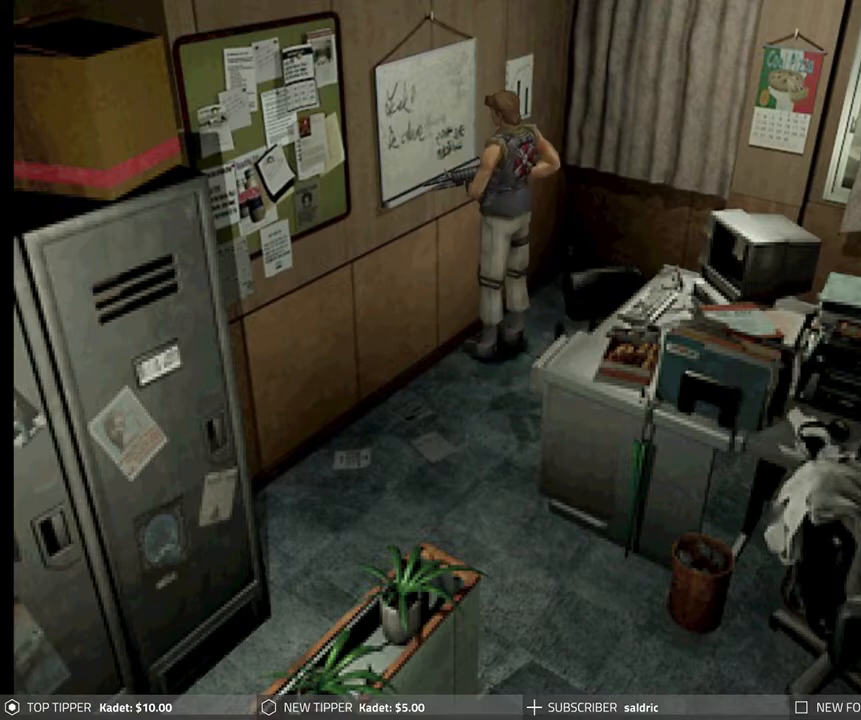
{"buttons": ["DPAD_DOWN"], "left_stick": "center", "events": [[133, "CROSS", "up"], [183, "DPAD_LEFT", "down"], [350, "DPAD_DOWN", "down"], [467, "DPAD_LEFT", "up"]]}
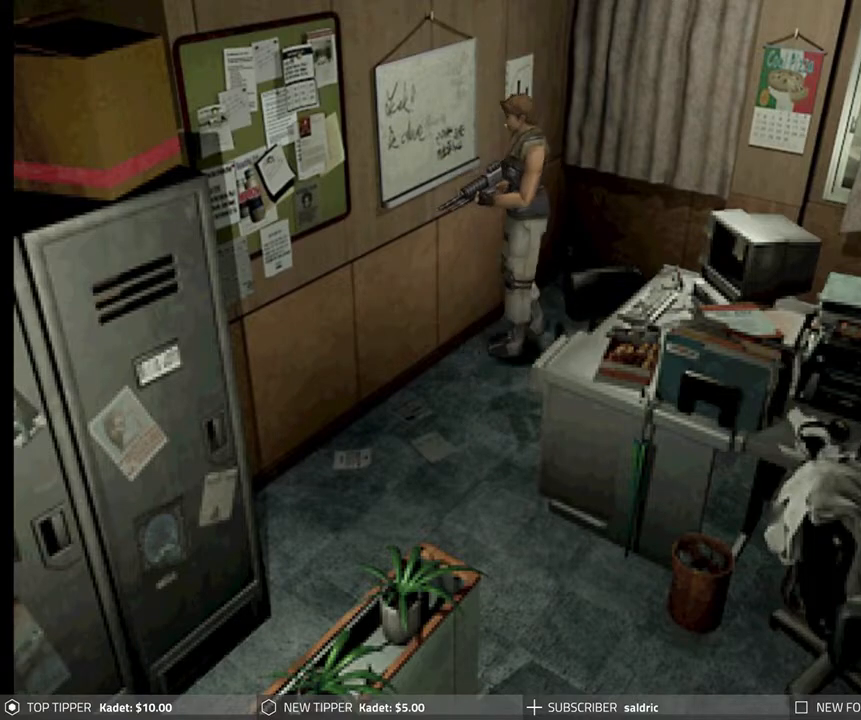
{"buttons": ["DPAD_DOWN"], "left_stick": "center", "events": []}
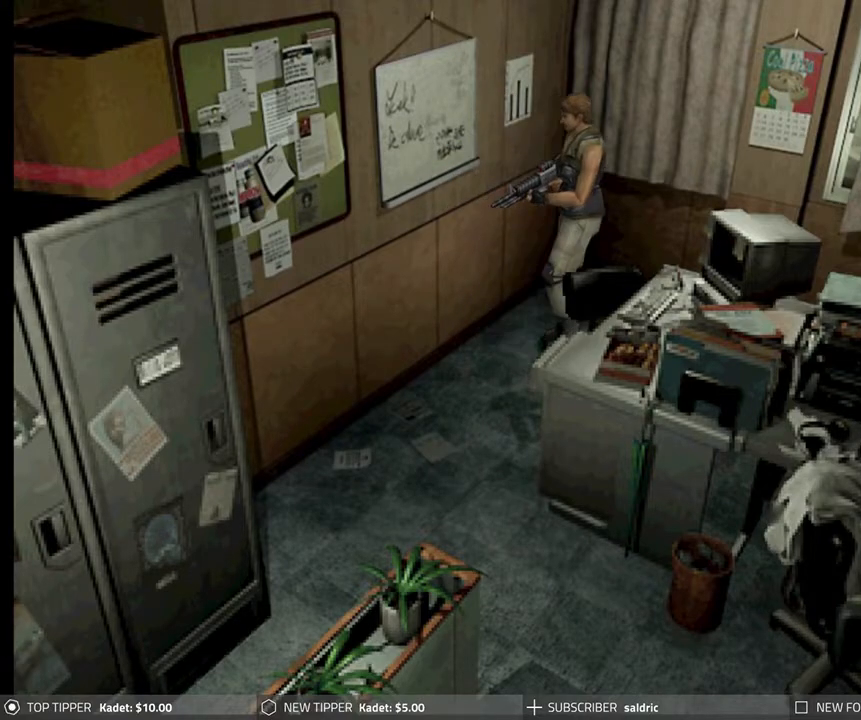
{"buttons": ["DPAD_DOWN", "DPAD_RIGHT"], "left_stick": "center", "events": [[17, "DPAD_RIGHT", "down"], [283, "DPAD_RIGHT", "up"], [433, "DPAD_RIGHT", "down"]]}
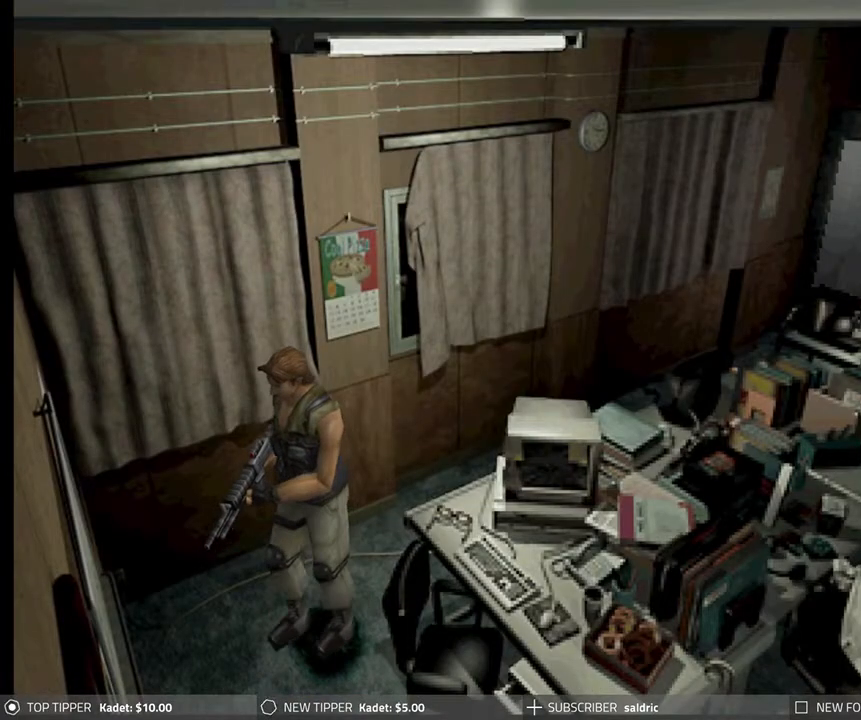
{"buttons": ["DPAD_DOWN", "DPAD_LEFT"], "left_stick": "center", "events": [[217, "DPAD_RIGHT", "up"], [267, "DPAD_LEFT", "down"]]}
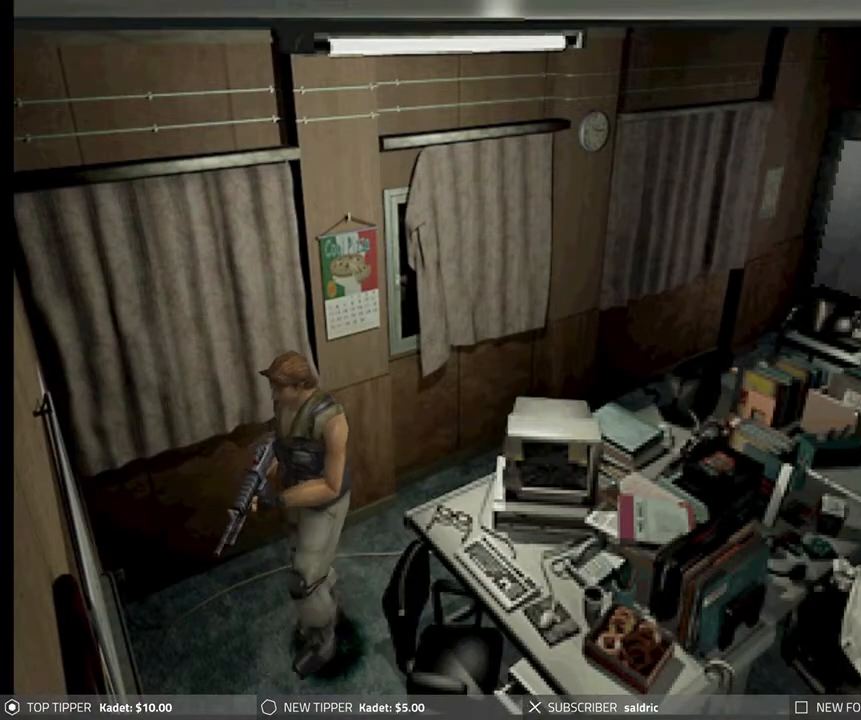
{"buttons": ["DPAD_DOWN", "DPAD_RIGHT"], "left_stick": "center", "events": [[317, "DPAD_LEFT", "up"], [367, "DPAD_RIGHT", "down"]]}
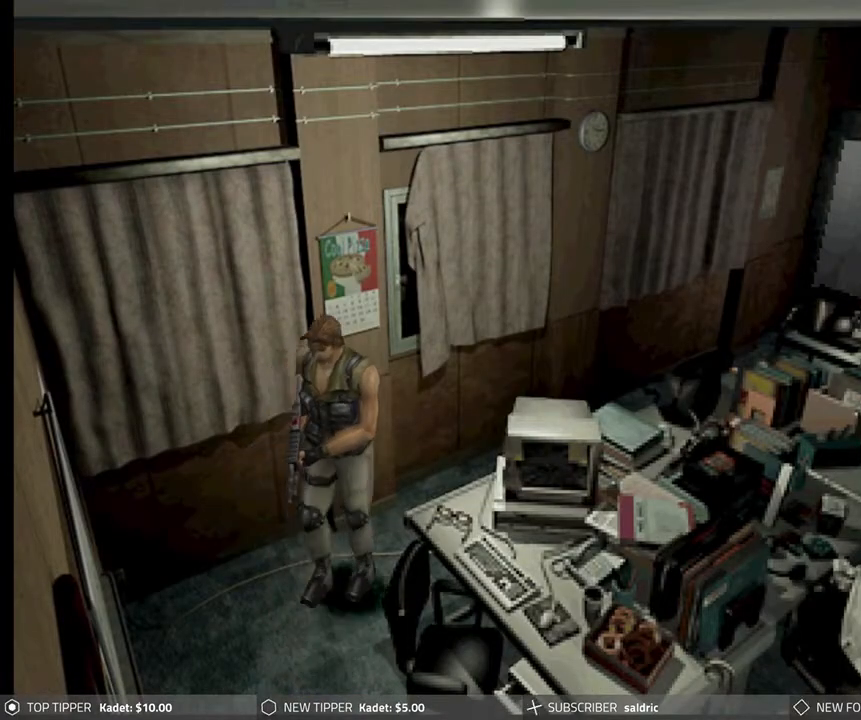
{"buttons": ["DPAD_DOWN"], "left_stick": "center", "events": [[167, "DPAD_RIGHT", "up"]]}
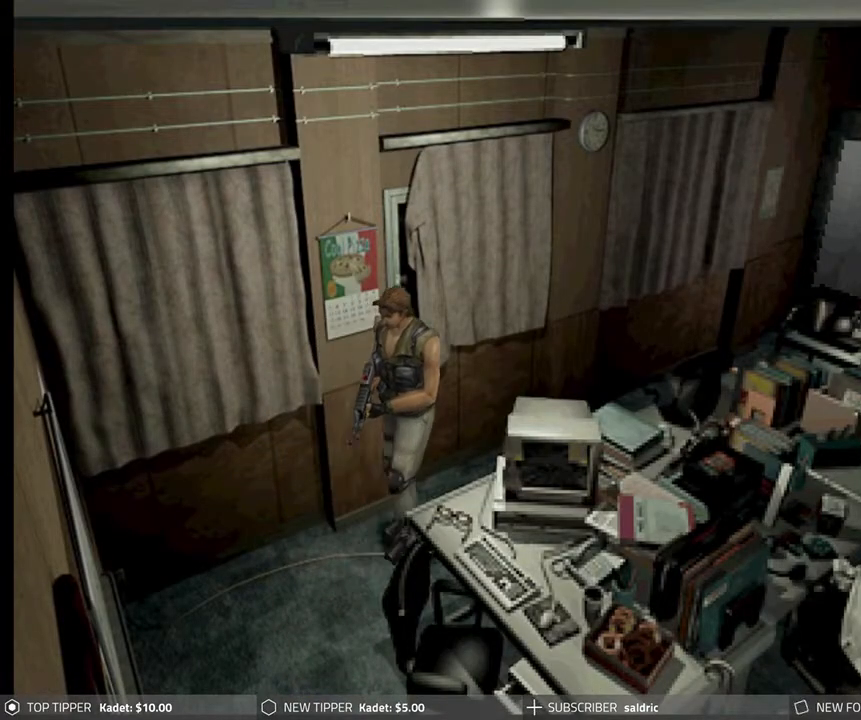
{"buttons": ["DPAD_DOWN", "DPAD_RIGHT"], "left_stick": "center", "events": [[267, "DPAD_RIGHT", "down"]]}
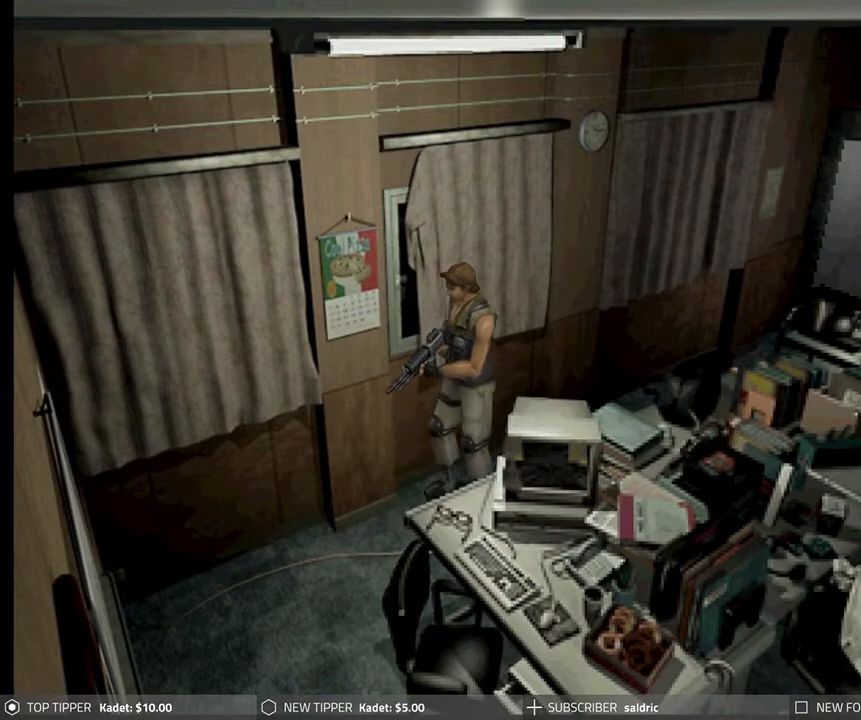
{"buttons": ["DPAD_RIGHT"], "left_stick": "center", "events": [[83, "DPAD_RIGHT", "up"], [300, "CROSS", "down"], [383, "DPAD_RIGHT", "down"], [433, "DPAD_DOWN", "up"], [450, "CROSS", "up"]]}
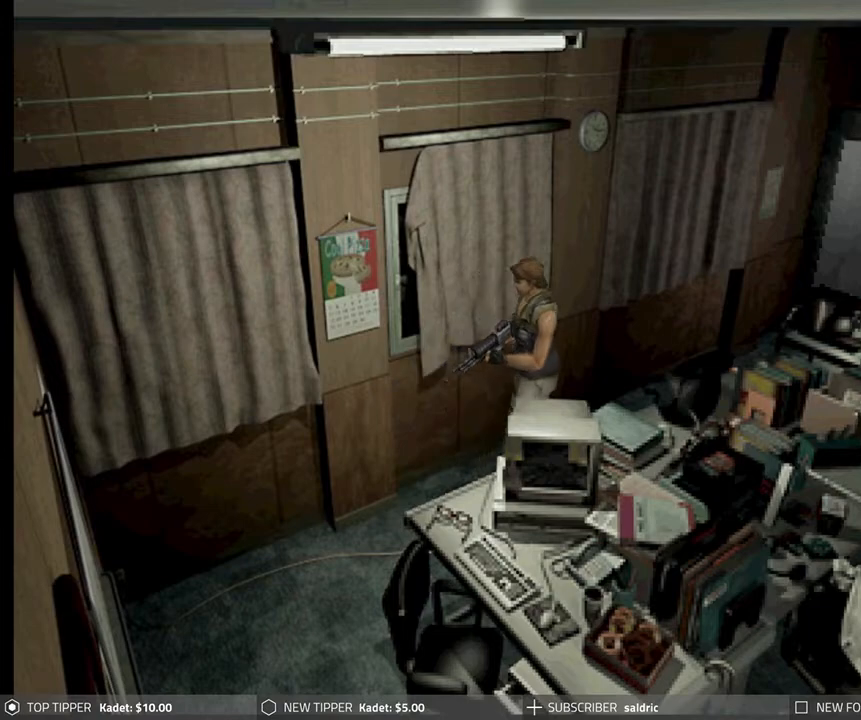
{"buttons": ["CROSS", "DPAD_UP"], "left_stick": "center", "events": [[17, "CROSS", "down"], [133, "CROSS", "up"], [217, "CROSS", "down"], [333, "CROSS", "up"], [333, "DPAD_UP", "down"], [367, "DPAD_RIGHT", "up"], [400, "CROSS", "down"]]}
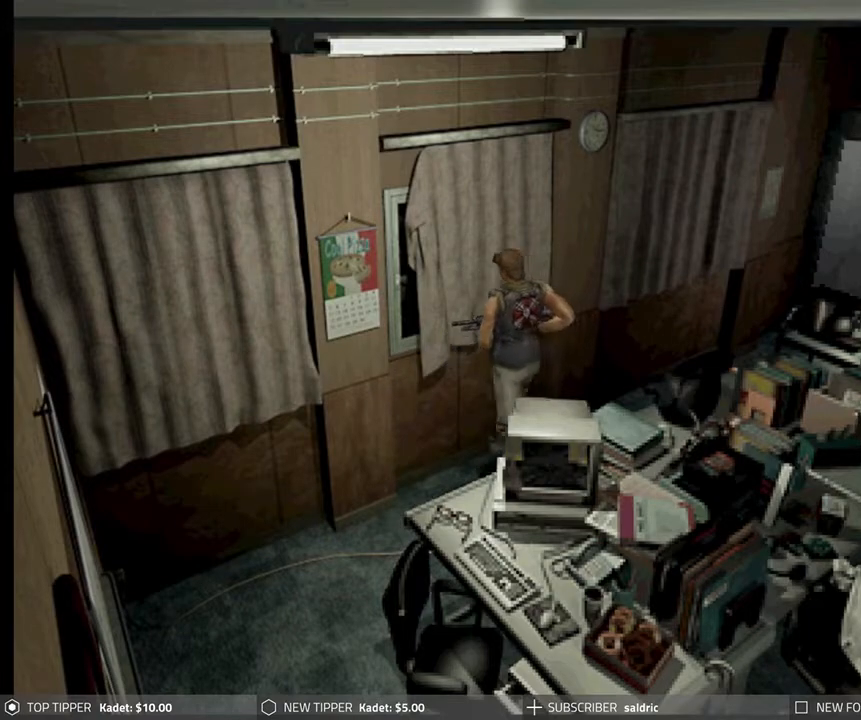
{"buttons": ["DPAD_LEFT"], "left_stick": "center", "events": [[17, "CROSS", "up"], [67, "CROSS", "down"], [167, "CROSS", "up"], [233, "CROSS", "down"], [233, "DPAD_UP", "up"], [367, "CROSS", "up"], [367, "DPAD_LEFT", "down"]]}
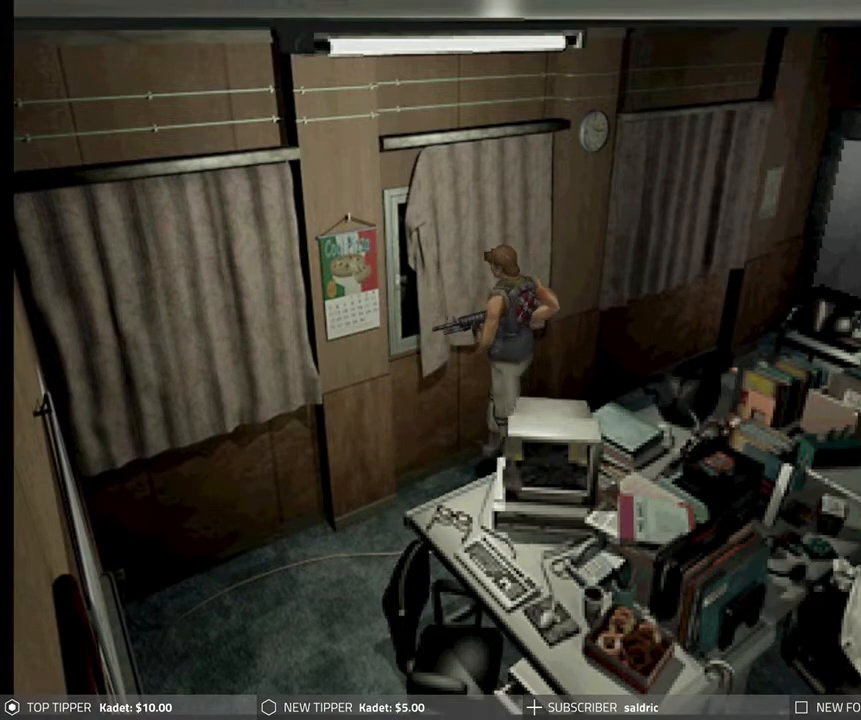
{"buttons": ["DPAD_DOWN", "DPAD_RIGHT"], "left_stick": "center", "events": [[83, "DPAD_DOWN", "down"], [350, "DPAD_LEFT", "up"], [450, "DPAD_RIGHT", "down"]]}
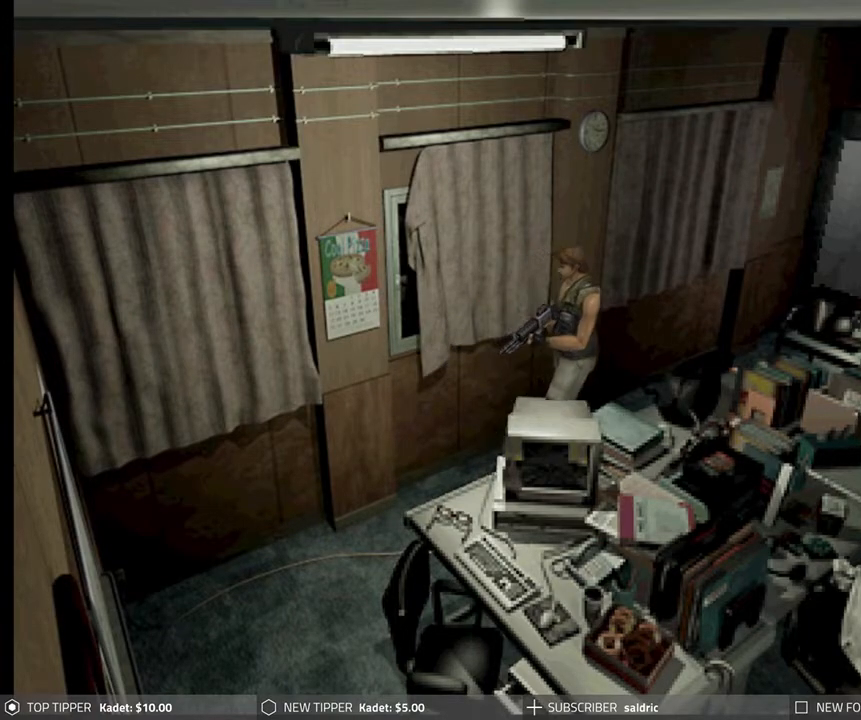
{"buttons": ["DPAD_DOWN", "DPAD_LEFT"], "left_stick": "center", "events": [[50, "DPAD_RIGHT", "up"], [483, "DPAD_LEFT", "down"]]}
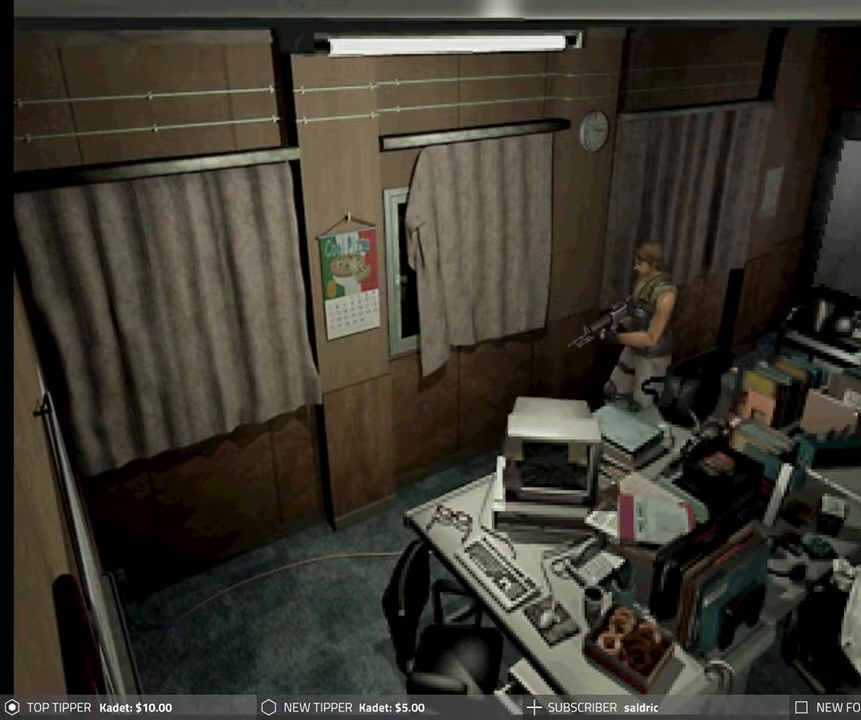
{"buttons": ["DPAD_DOWN"], "left_stick": "center", "events": [[217, "DPAD_LEFT", "up"]]}
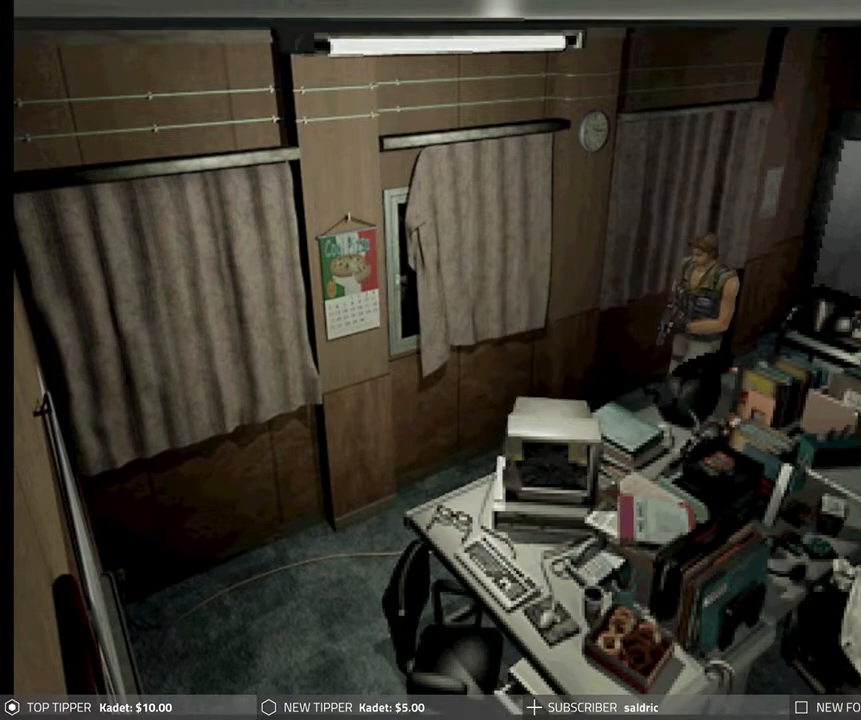
{"buttons": ["DPAD_DOWN"], "left_stick": "center", "events": []}
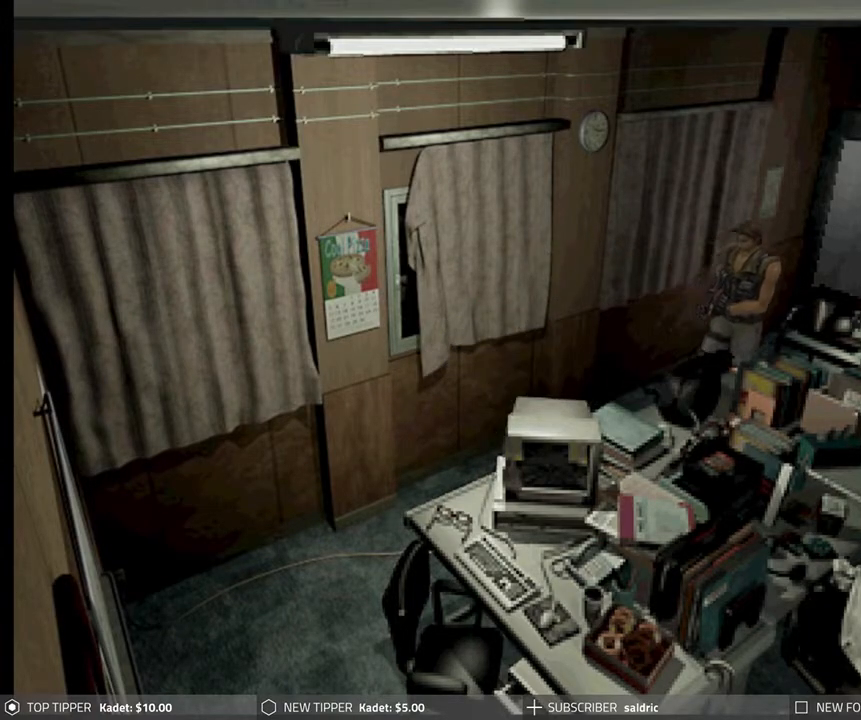
{"buttons": ["DPAD_DOWN"], "left_stick": "center", "events": []}
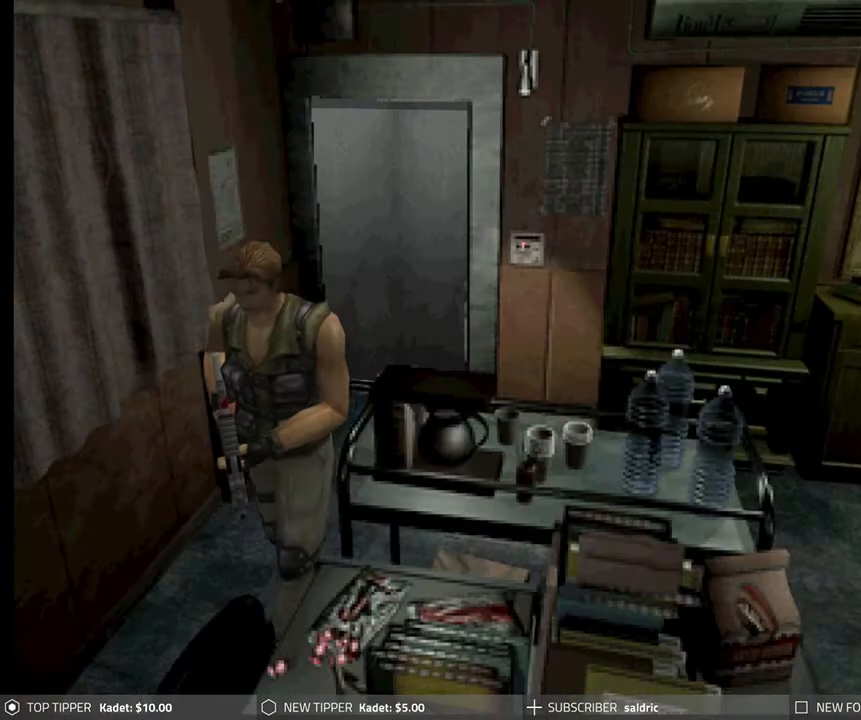
{"buttons": ["DPAD_DOWN", "DPAD_RIGHT"], "left_stick": "center", "events": [[217, "DPAD_RIGHT", "down"]]}
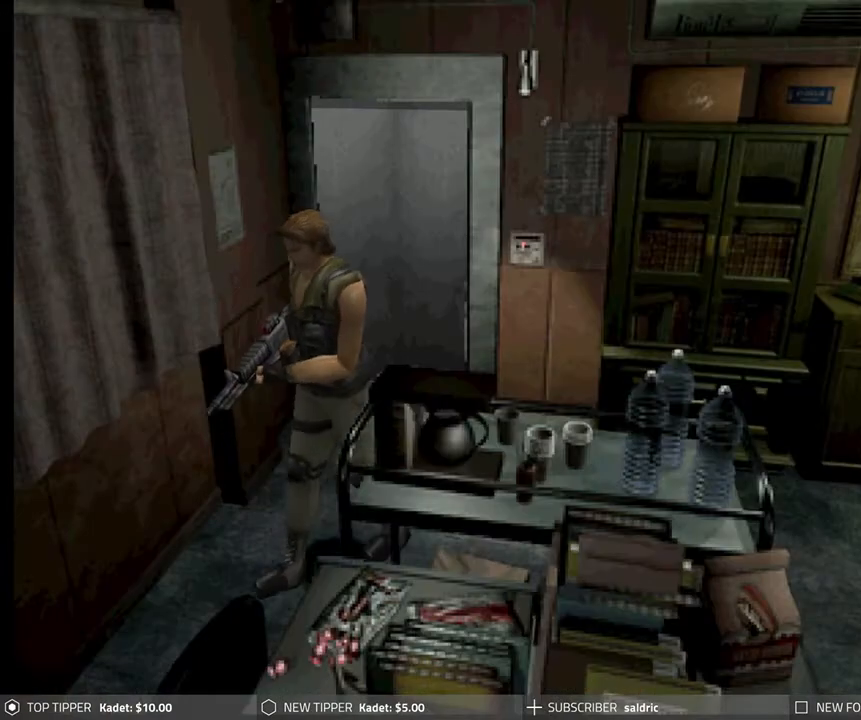
{"buttons": ["DPAD_DOWN", "DPAD_RIGHT"], "left_stick": "center", "events": [[33, "DPAD_RIGHT", "up"], [350, "DPAD_RIGHT", "down"]]}
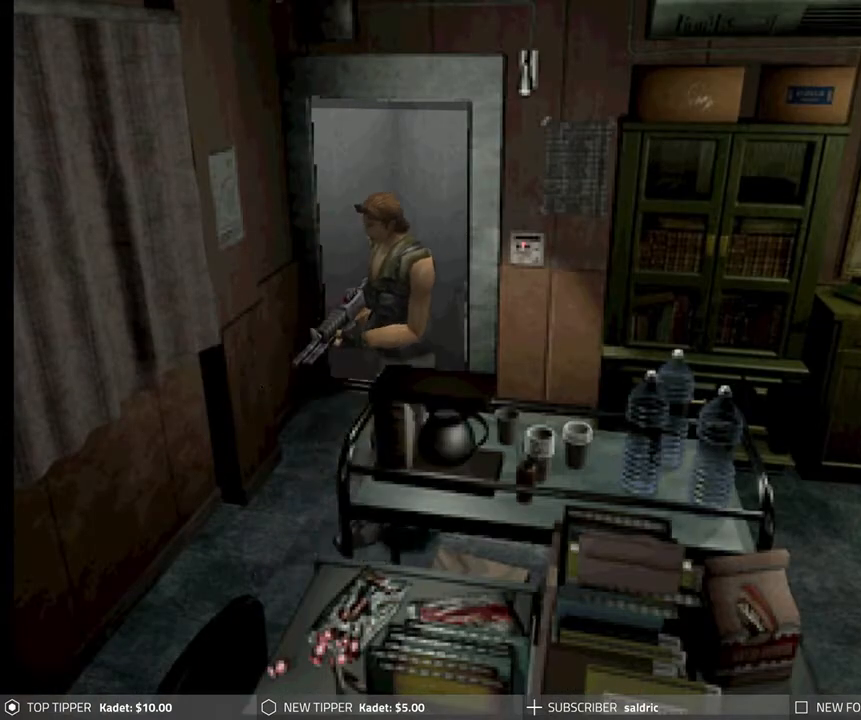
{"buttons": ["DPAD_DOWN", "DPAD_RIGHT"], "left_stick": "center", "events": [[233, "DPAD_RIGHT", "up"], [467, "DPAD_RIGHT", "down"]]}
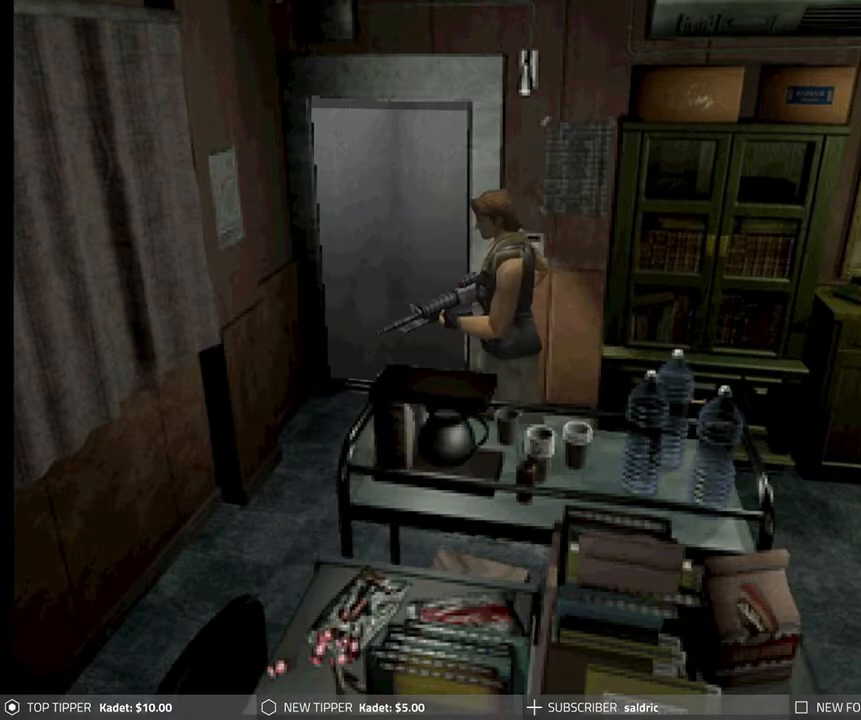
{"buttons": ["DPAD_DOWN"], "left_stick": "center", "events": [[150, "DPAD_RIGHT", "up"]]}
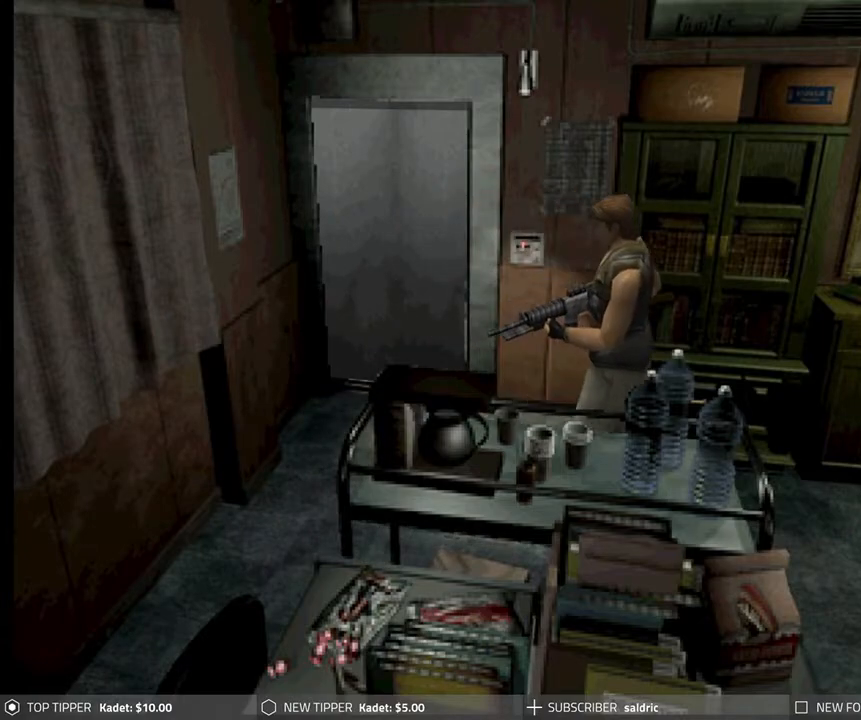
{"buttons": ["DPAD_DOWN"], "left_stick": "center", "events": [[67, "DPAD_LEFT", "down"], [383, "DPAD_LEFT", "up"]]}
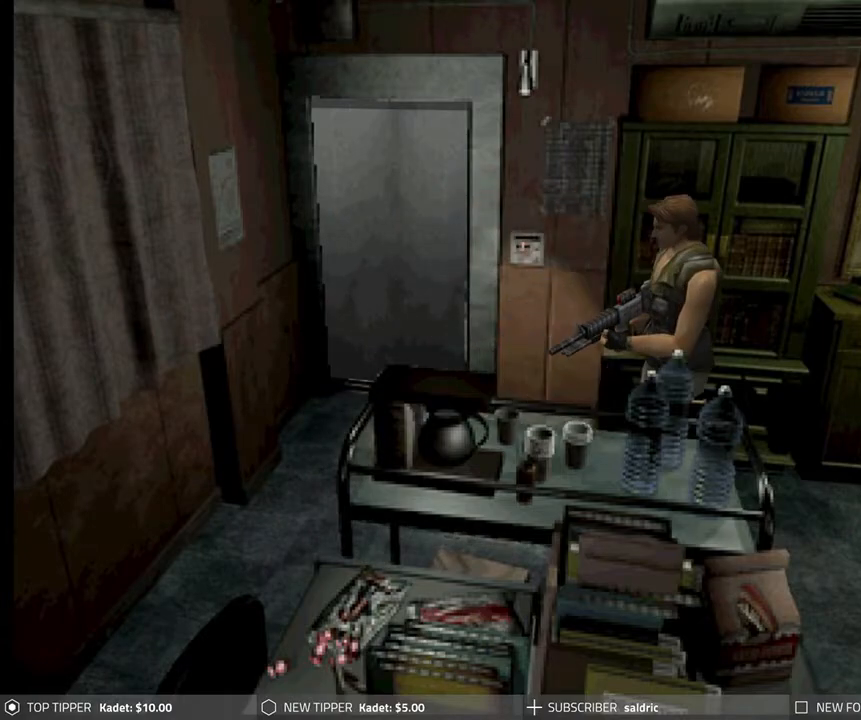
{"buttons": ["DPAD_DOWN", "DPAD_LEFT"], "left_stick": "center", "events": [[333, "DPAD_LEFT", "down"]]}
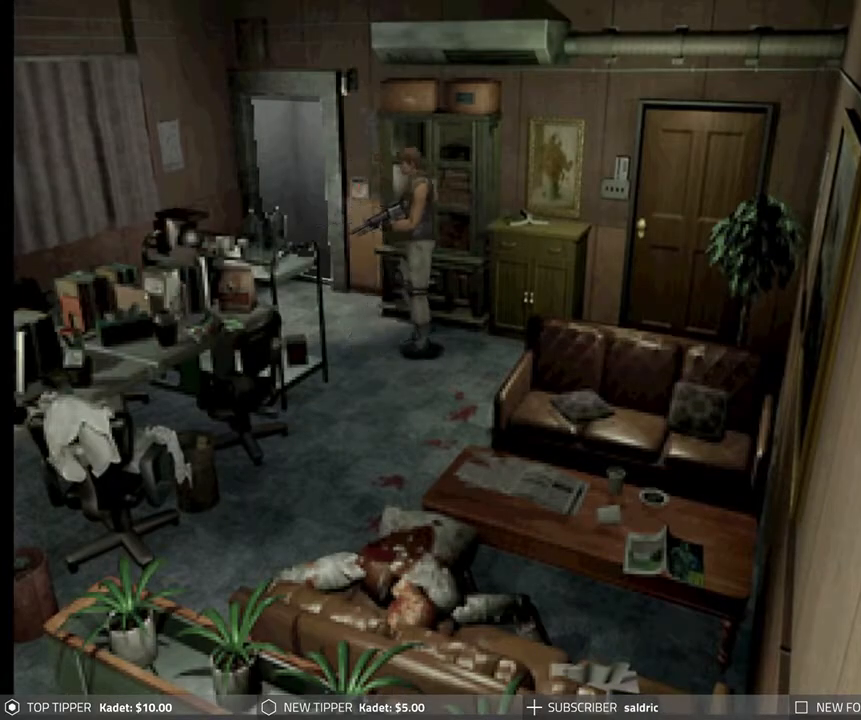
{"buttons": ["DPAD_DOWN", "DPAD_LEFT"], "left_stick": "center", "events": [[117, "DPAD_LEFT", "up"], [400, "DPAD_LEFT", "down"]]}
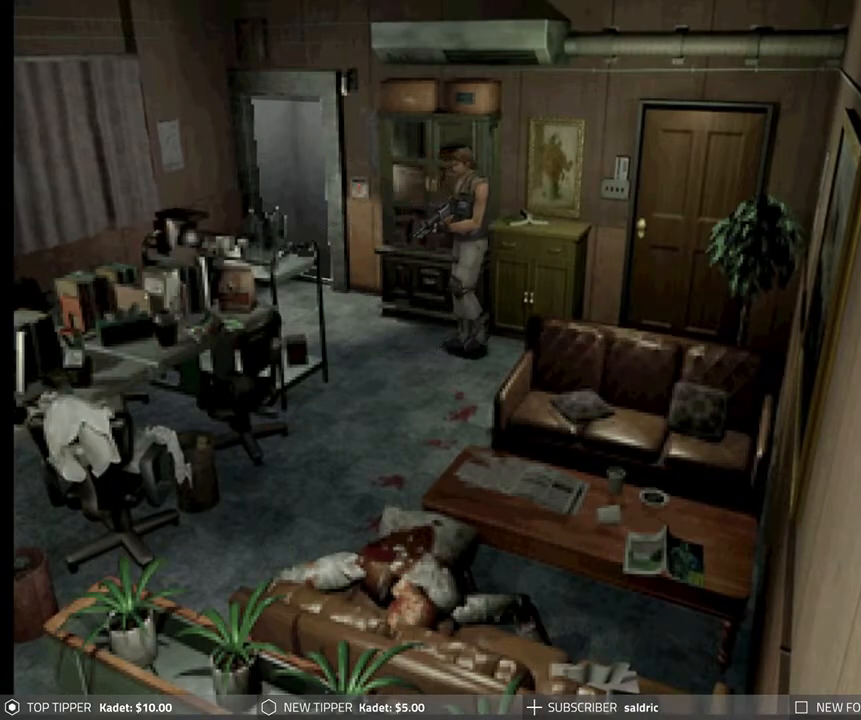
{"buttons": ["DPAD_LEFT"], "left_stick": "center", "events": [[17, "DPAD_LEFT", "up"], [450, "DPAD_DOWN", "up"], [450, "DPAD_LEFT", "down"]]}
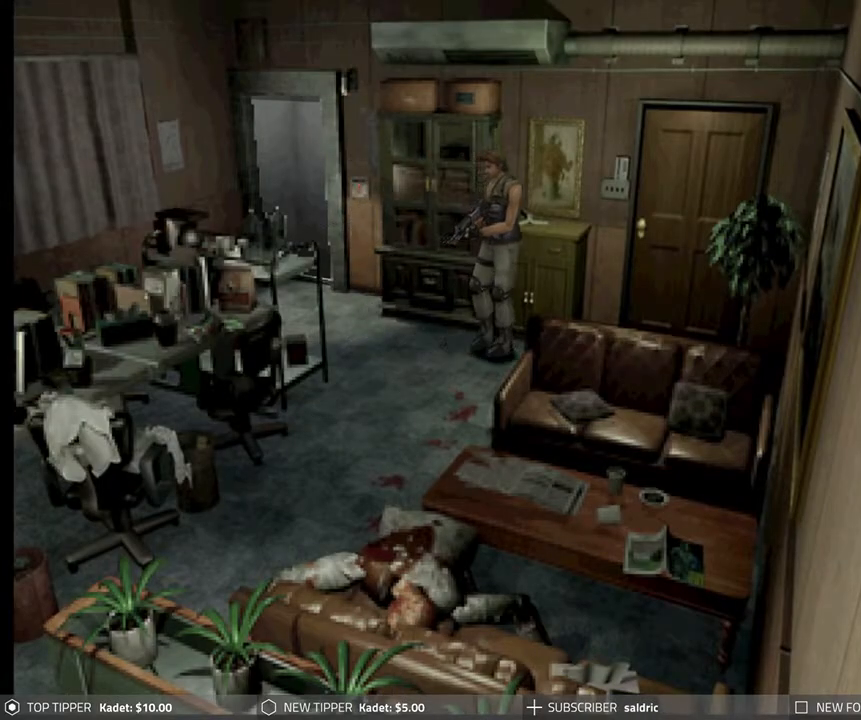
{"buttons": ["DPAD_LEFT"], "left_stick": "center", "events": []}